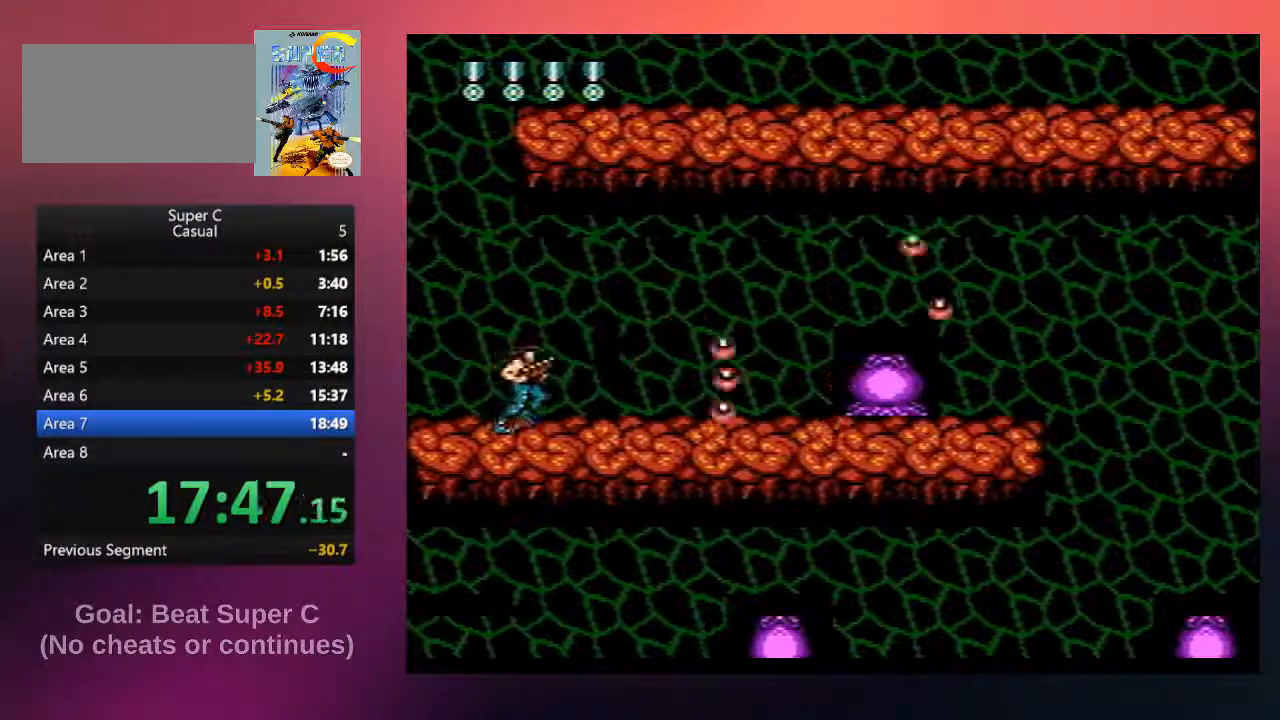
Gameplay with a controller (Nintendo layout); each line is a JSON object with the inputs held at the frame after it (dt_ms = milliseconds from this image to that frame). "events" lists button and stick changes between this image and that frame as [ms after this image, input, new state], when the widget could be followed in between. Not read: L3 R3.
{"dt_ms": 500, "buttons": ["DPAD_RIGHT"], "events": [[67, "B", "down"], [67, "DPAD_RIGHT", "up"], [200, "B", "up"], [267, "B", "down"], [433, "B", "up"], [433, "DPAD_RIGHT", "down"]]}
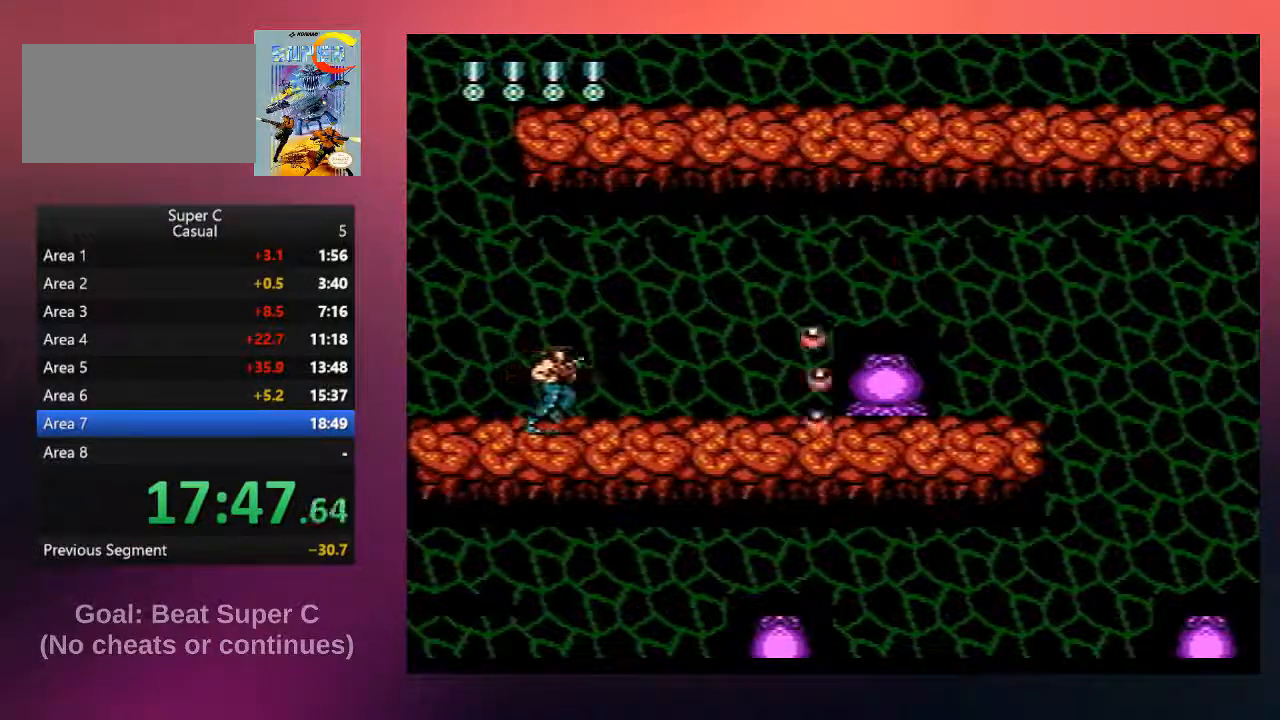
{"dt_ms": 500, "buttons": ["B"], "events": [[33, "B", "down"], [167, "B", "up"], [233, "DPAD_RIGHT", "up"], [267, "B", "down"], [400, "B", "up"], [500, "B", "down"]]}
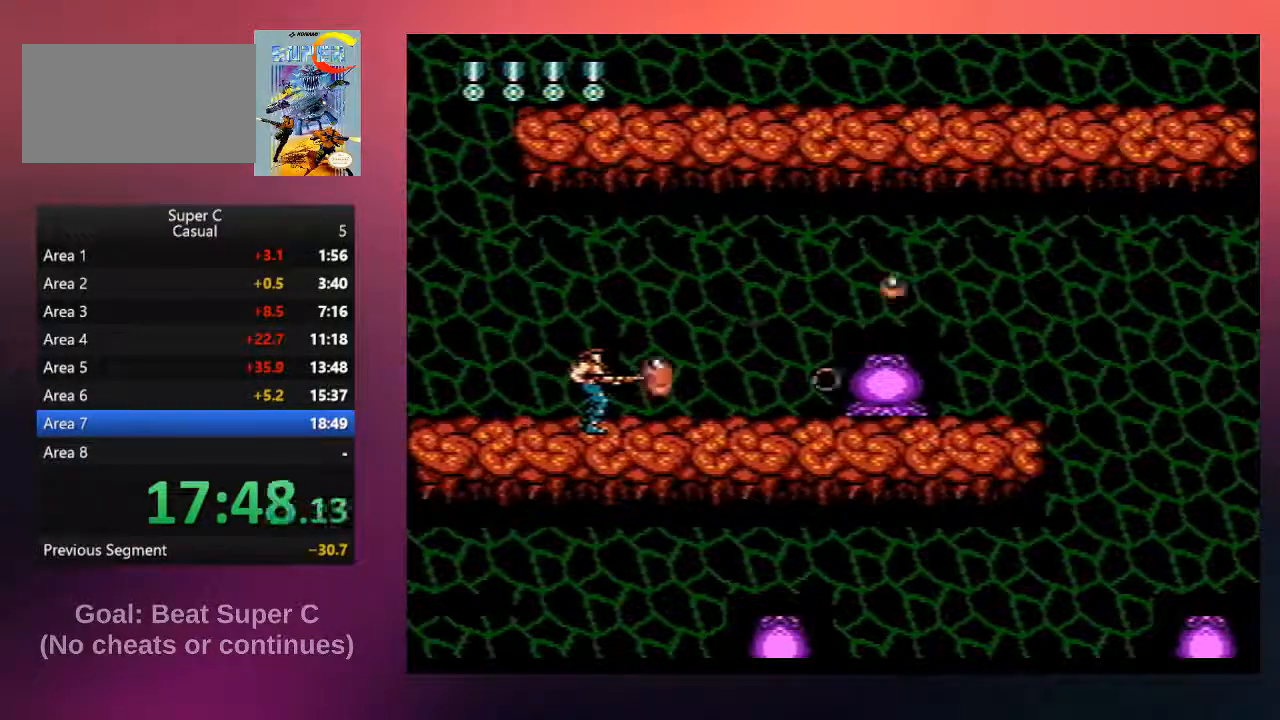
{"dt_ms": 500, "buttons": ["B"], "events": [[100, "DPAD_RIGHT", "down"], [117, "B", "up"], [217, "B", "down"], [250, "DPAD_RIGHT", "up"], [350, "B", "up"], [450, "B", "down"]]}
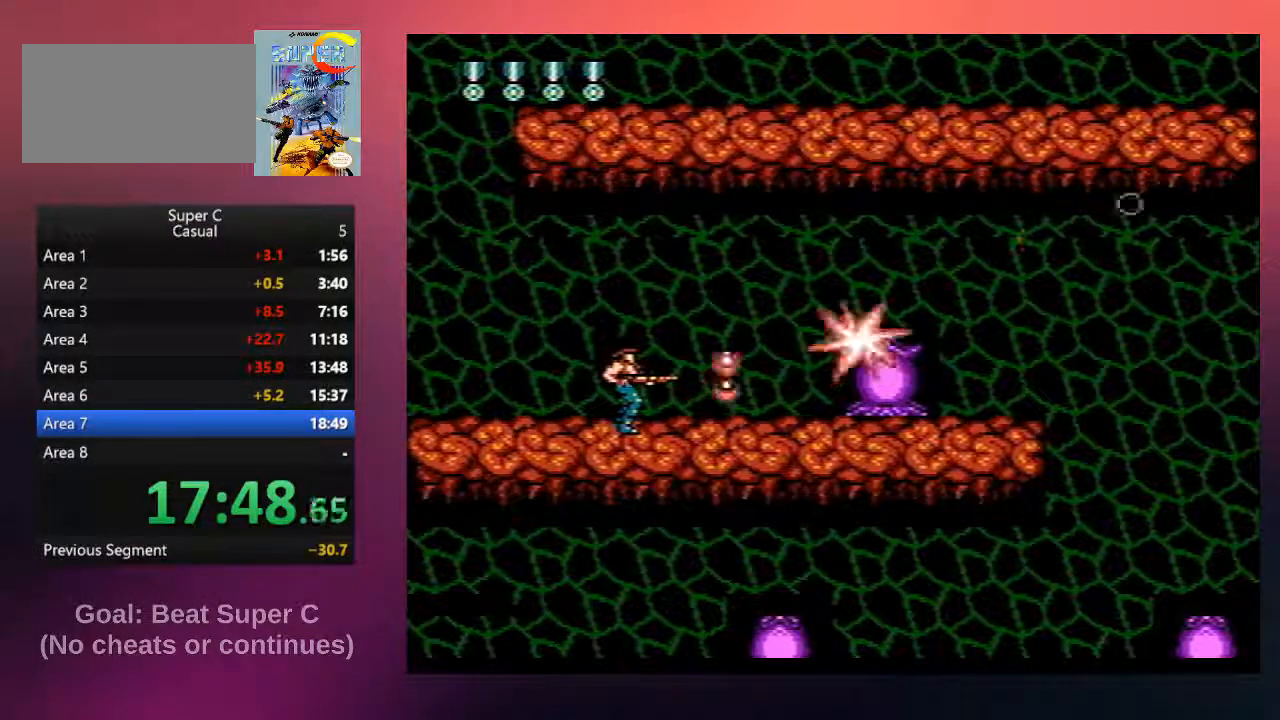
{"dt_ms": 500, "buttons": ["B", "DPAD_RIGHT"], "events": [[83, "B", "up"], [183, "B", "down"], [250, "DPAD_RIGHT", "down"], [317, "B", "up"], [417, "B", "down"]]}
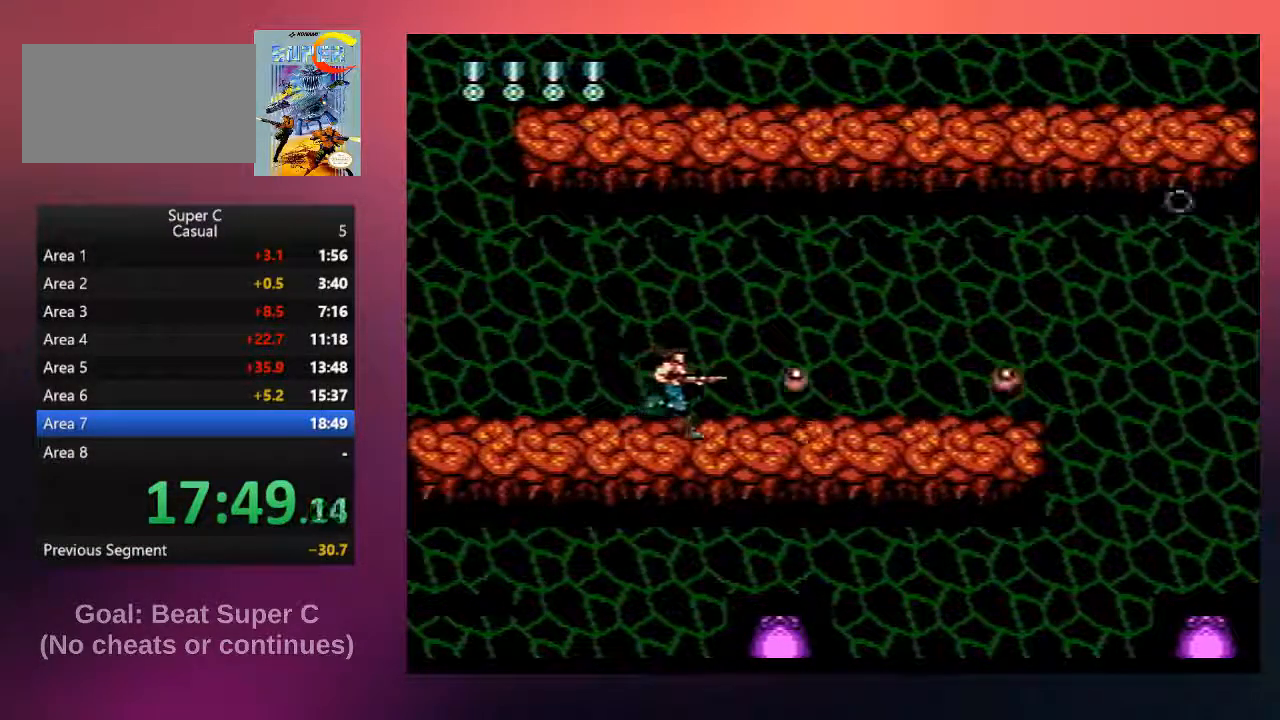
{"dt_ms": 500, "buttons": ["B", "DPAD_RIGHT"], "events": [[83, "B", "up"], [183, "B", "down"], [317, "B", "up"], [417, "B", "down"]]}
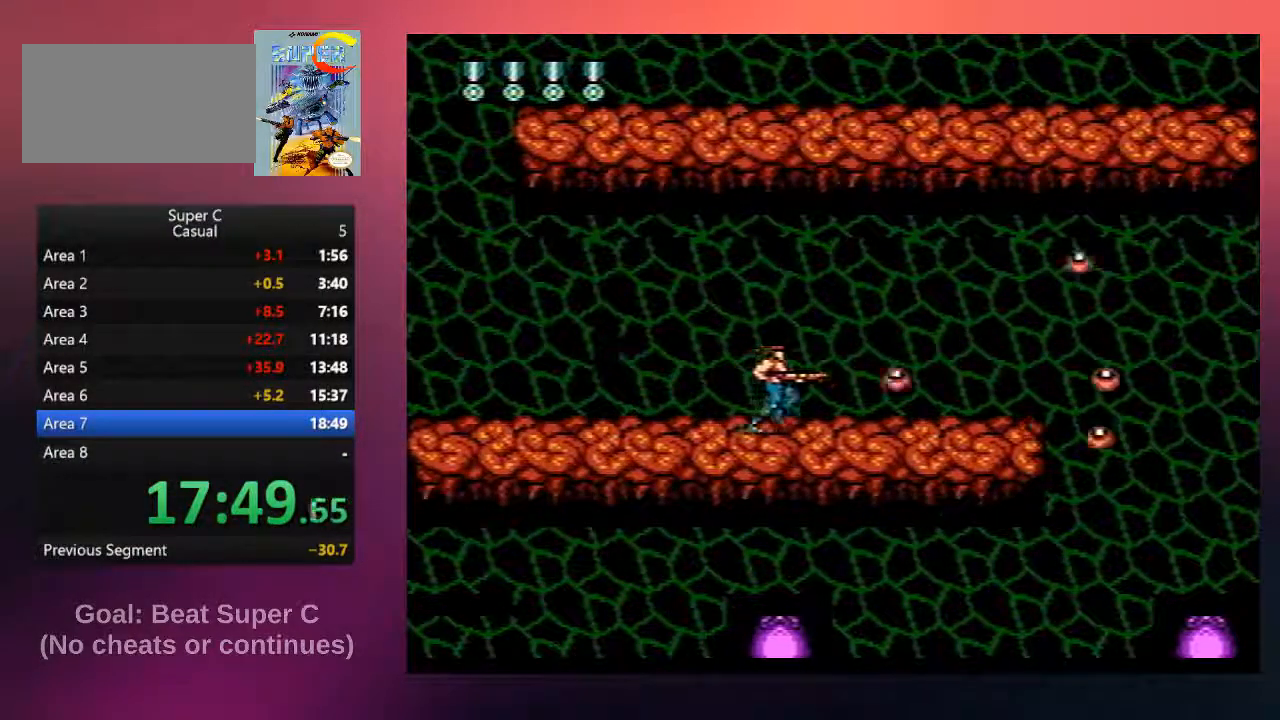
{"dt_ms": 500, "buttons": ["B", "DPAD_RIGHT"], "events": [[83, "B", "up"], [183, "B", "down"], [300, "B", "up"], [433, "B", "down"]]}
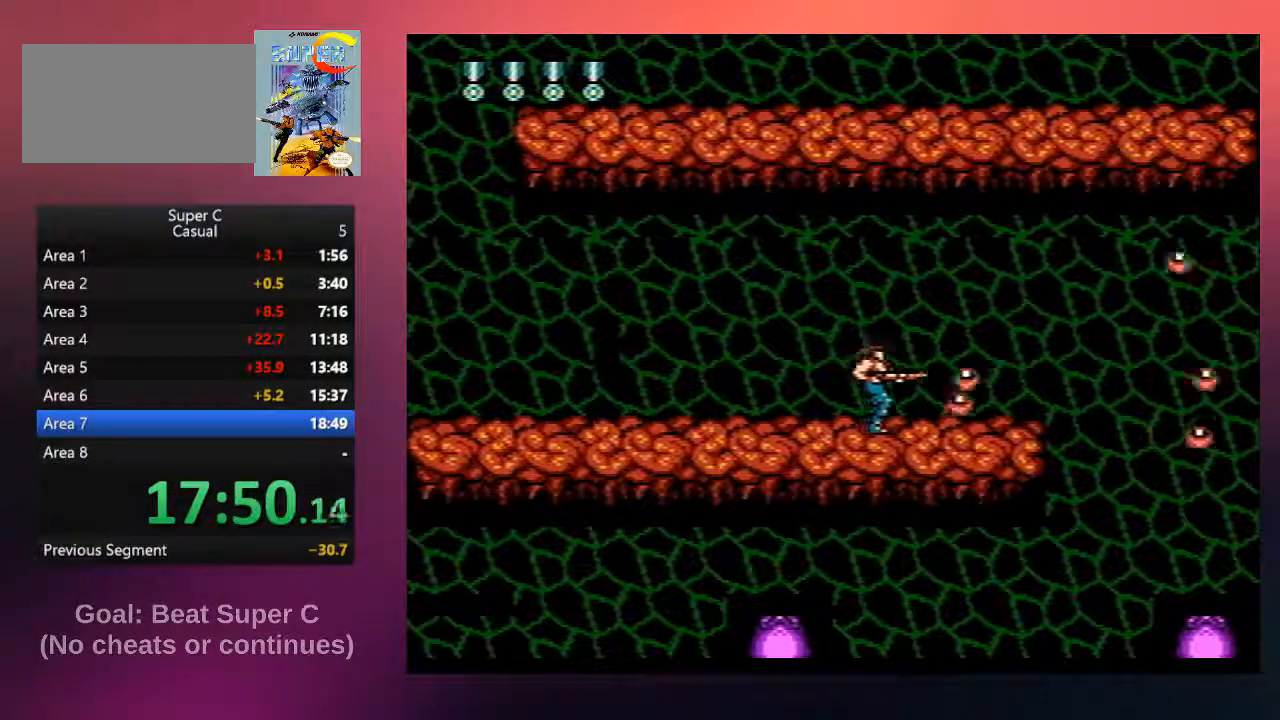
{"dt_ms": 1000, "buttons": [], "events": [[67, "B", "up"], [200, "B", "down"], [300, "DPAD_RIGHT", "up"], [367, "B", "up"], [467, "B", "down"], [633, "B", "up"]]}
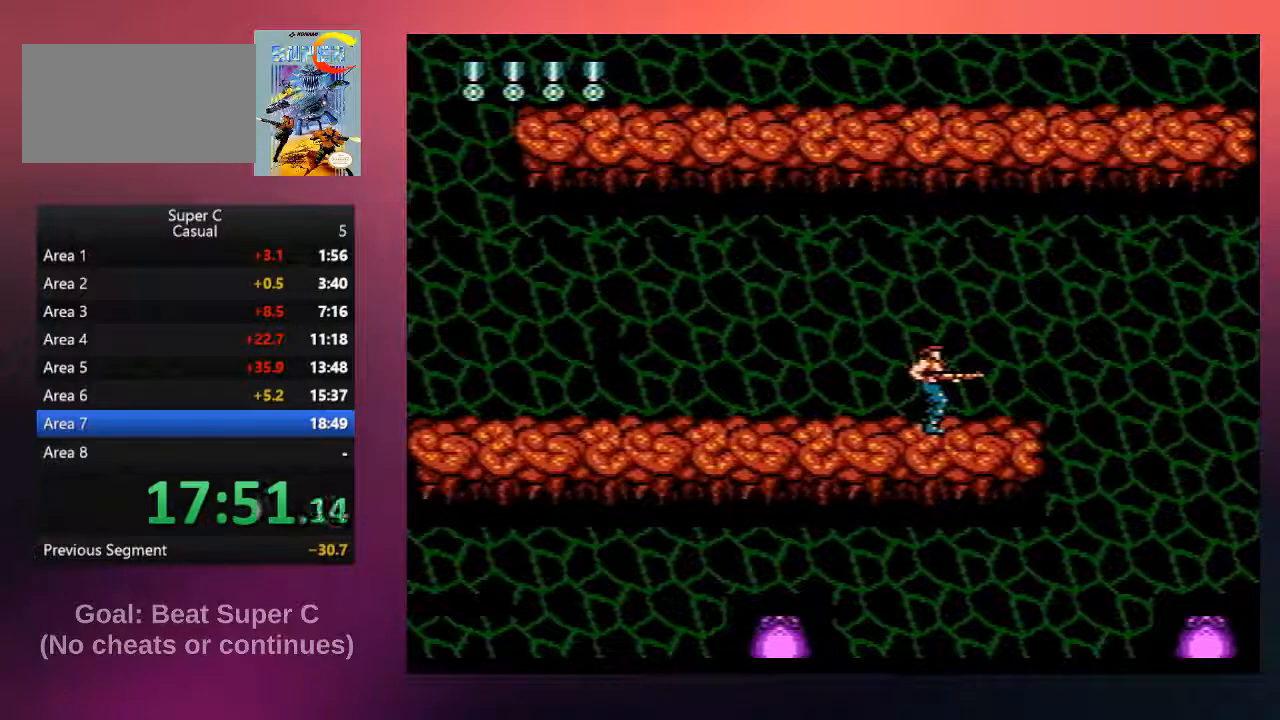
{"dt_ms": 500, "buttons": [], "events": [[200, "DPAD_RIGHT", "down"], [367, "DPAD_RIGHT", "up"]]}
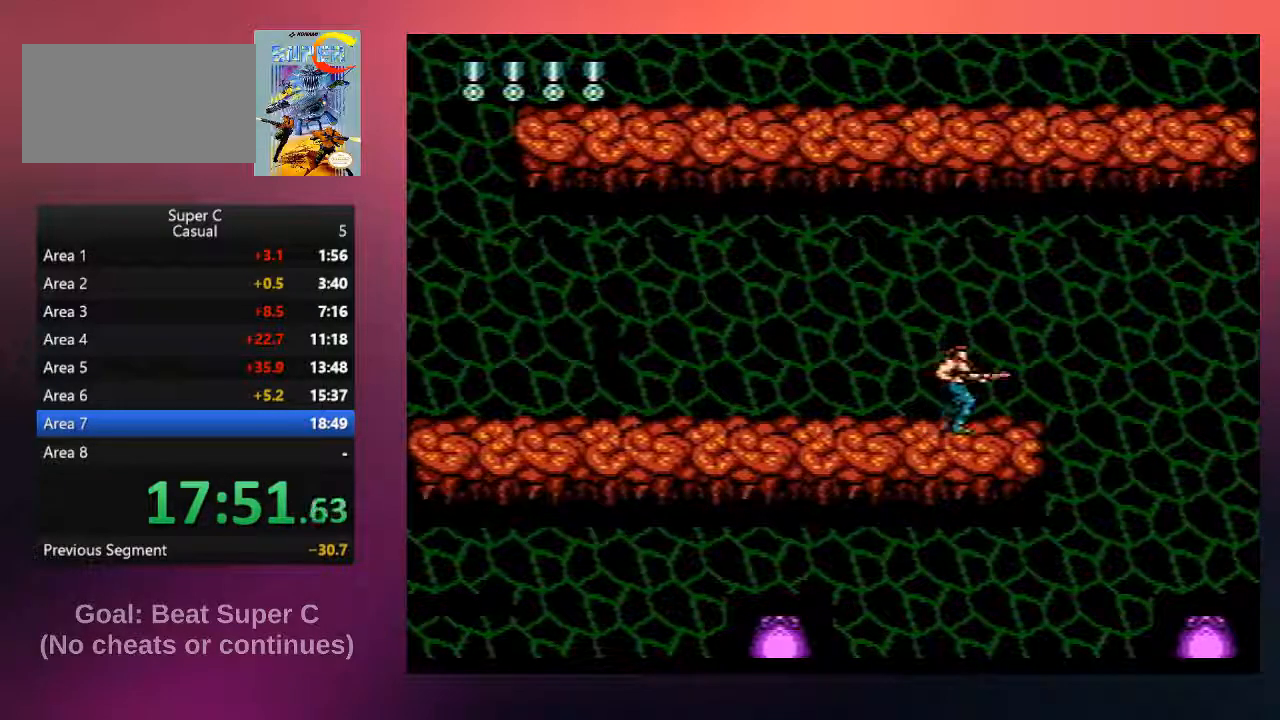
{"dt_ms": 500, "buttons": ["DPAD_RIGHT"], "events": [[83, "B", "down"], [83, "DPAD_RIGHT", "down"], [250, "B", "up"], [250, "DPAD_RIGHT", "up"], [350, "B", "down"], [450, "DPAD_RIGHT", "down"], [483, "B", "up"]]}
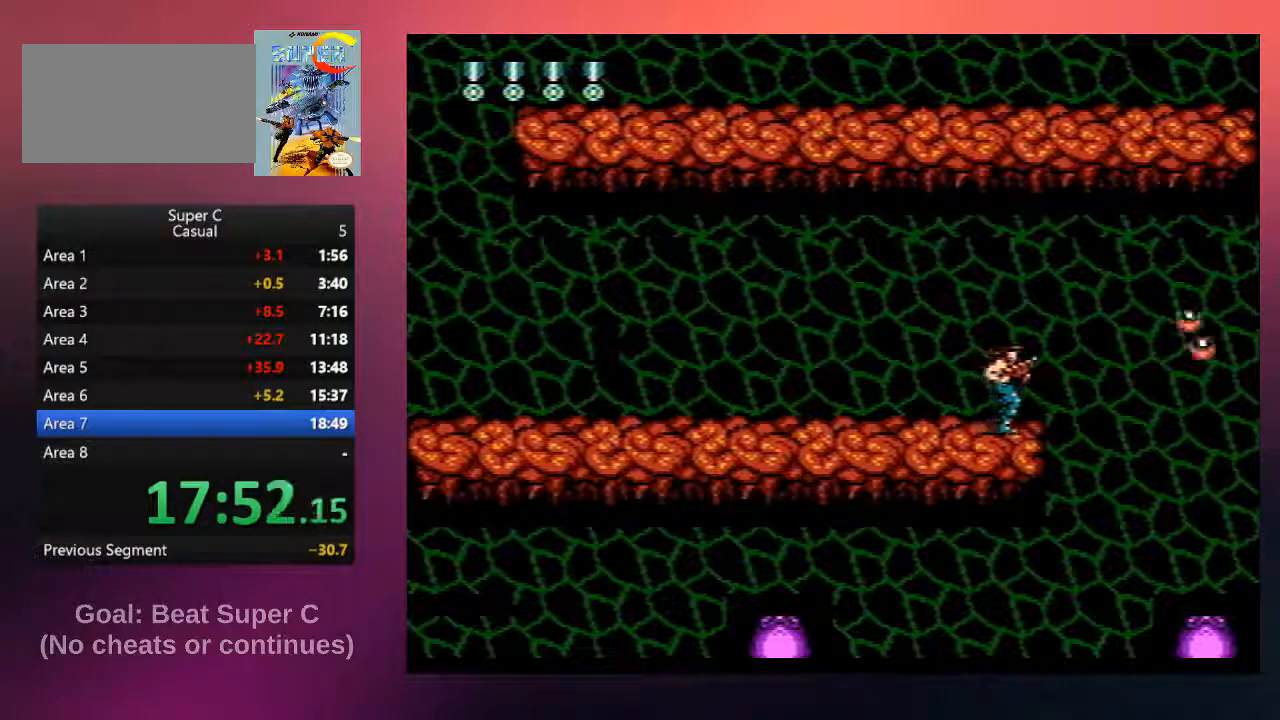
{"dt_ms": 500, "buttons": ["DPAD_LEFT"], "events": [[117, "B", "down"], [317, "DPAD_RIGHT", "up"], [350, "B", "up"], [383, "DPAD_LEFT", "down"]]}
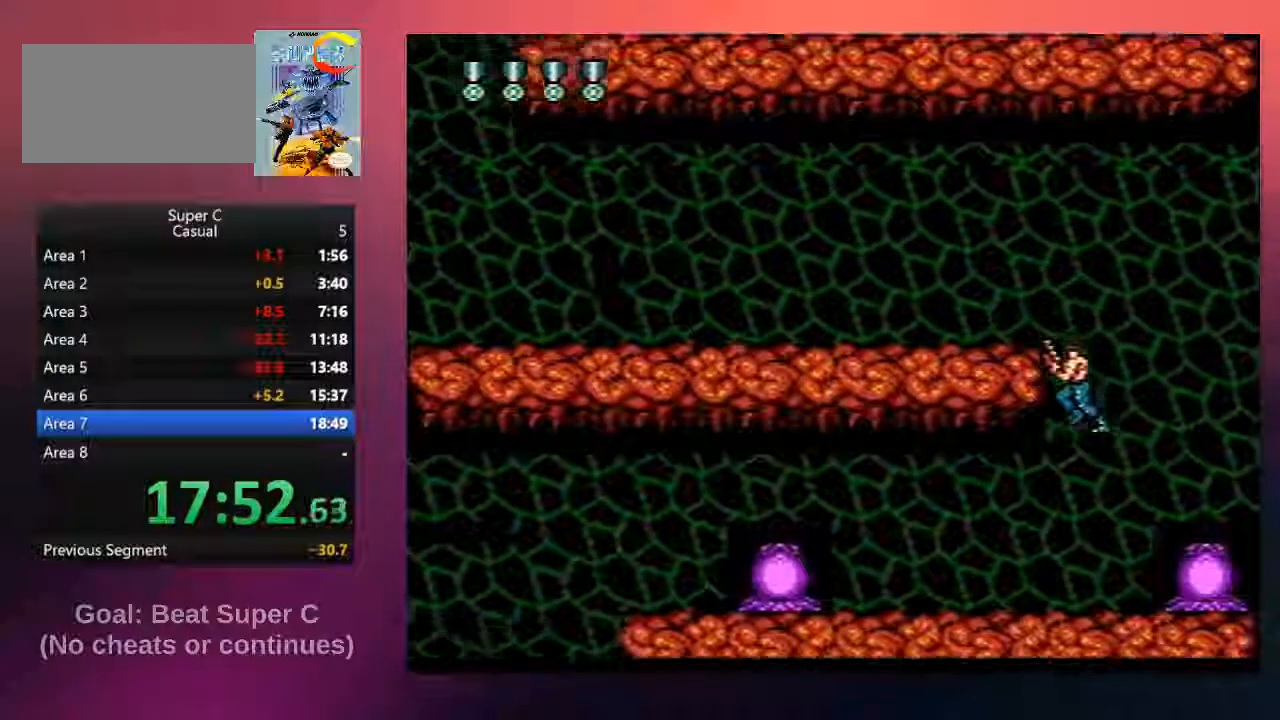
{"dt_ms": 500, "buttons": ["DPAD_UP", "DPAD_RIGHT"], "events": [[283, "B", "down"], [417, "DPAD_LEFT", "up"], [417, "DPAD_RIGHT", "down"], [450, "B", "up"], [483, "DPAD_UP", "down"]]}
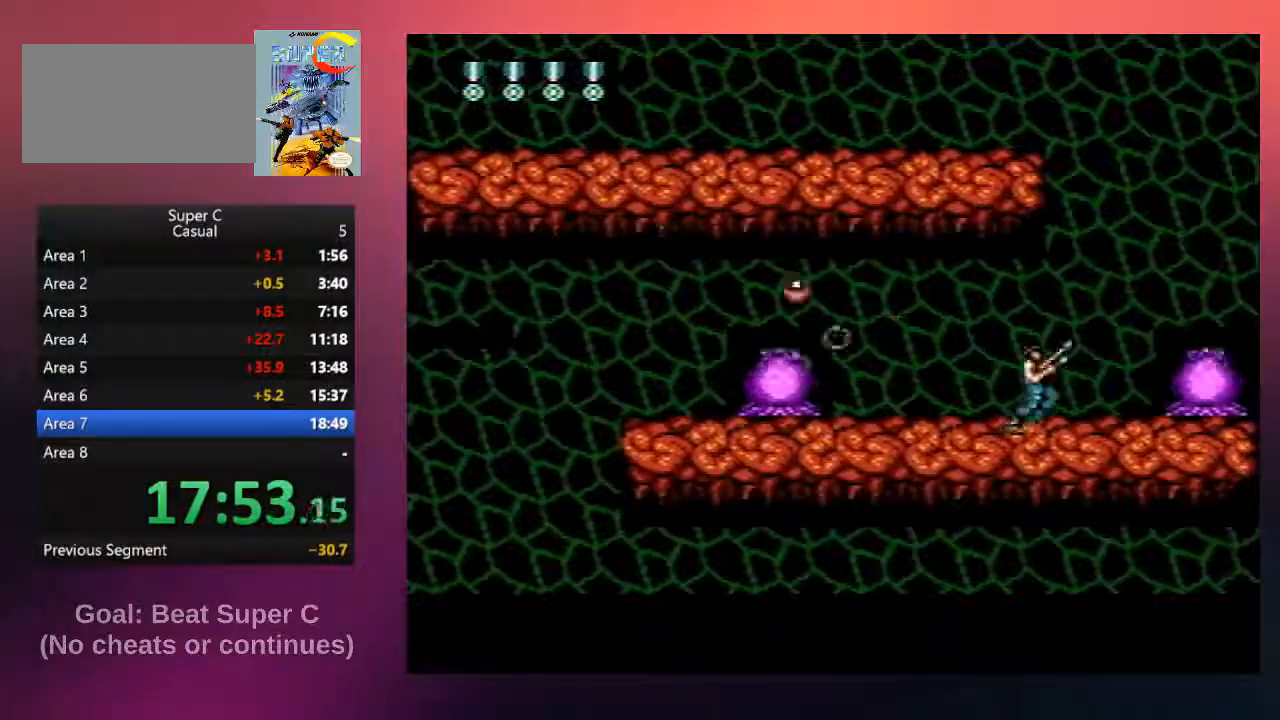
{"dt_ms": 500, "buttons": ["B", "DPAD_UP"], "events": [[50, "B", "down"], [50, "DPAD_UP", "up"], [67, "DPAD_RIGHT", "up"], [67, "DPAD_UP", "down"], [100, "DPAD_UP", "up"], [167, "B", "up"], [233, "B", "down"], [267, "DPAD_RIGHT", "down"], [367, "B", "up"], [433, "B", "down"], [433, "DPAD_RIGHT", "up"], [500, "DPAD_UP", "down"]]}
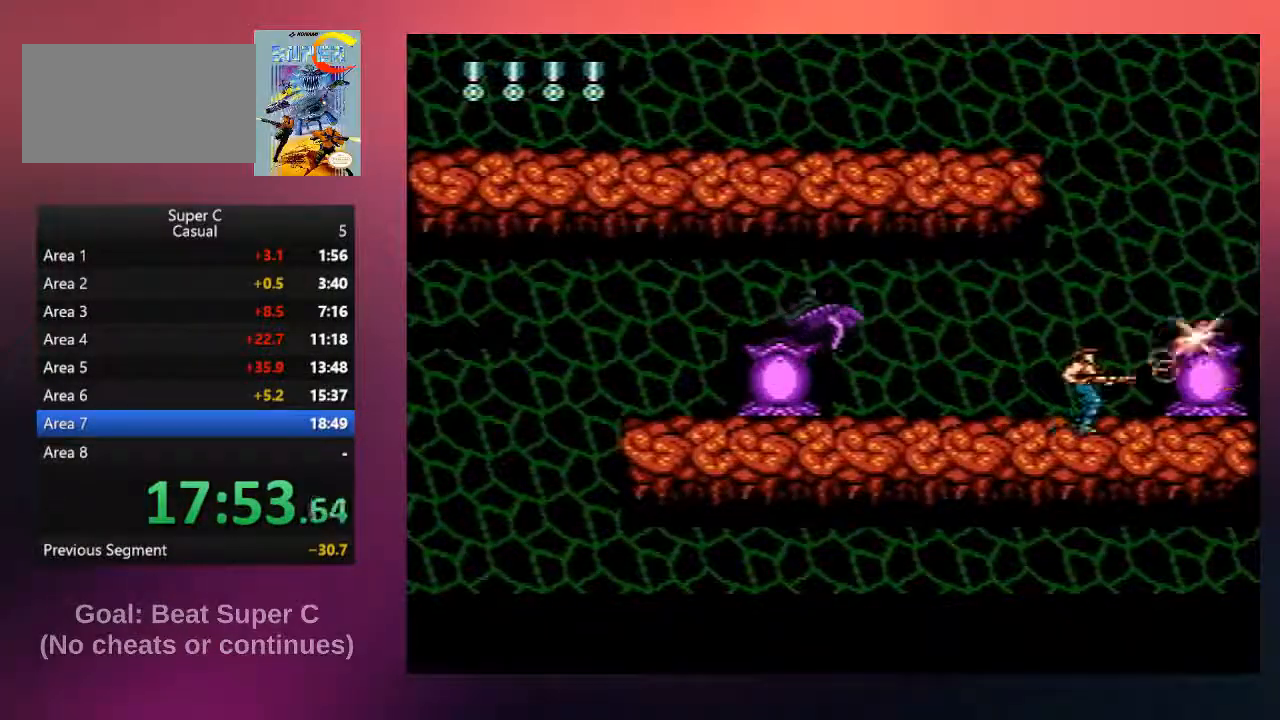
{"dt_ms": 500, "buttons": ["B"], "events": [[67, "B", "up"], [133, "B", "down"], [233, "B", "up"], [300, "B", "down"], [433, "DPAD_UP", "up"]]}
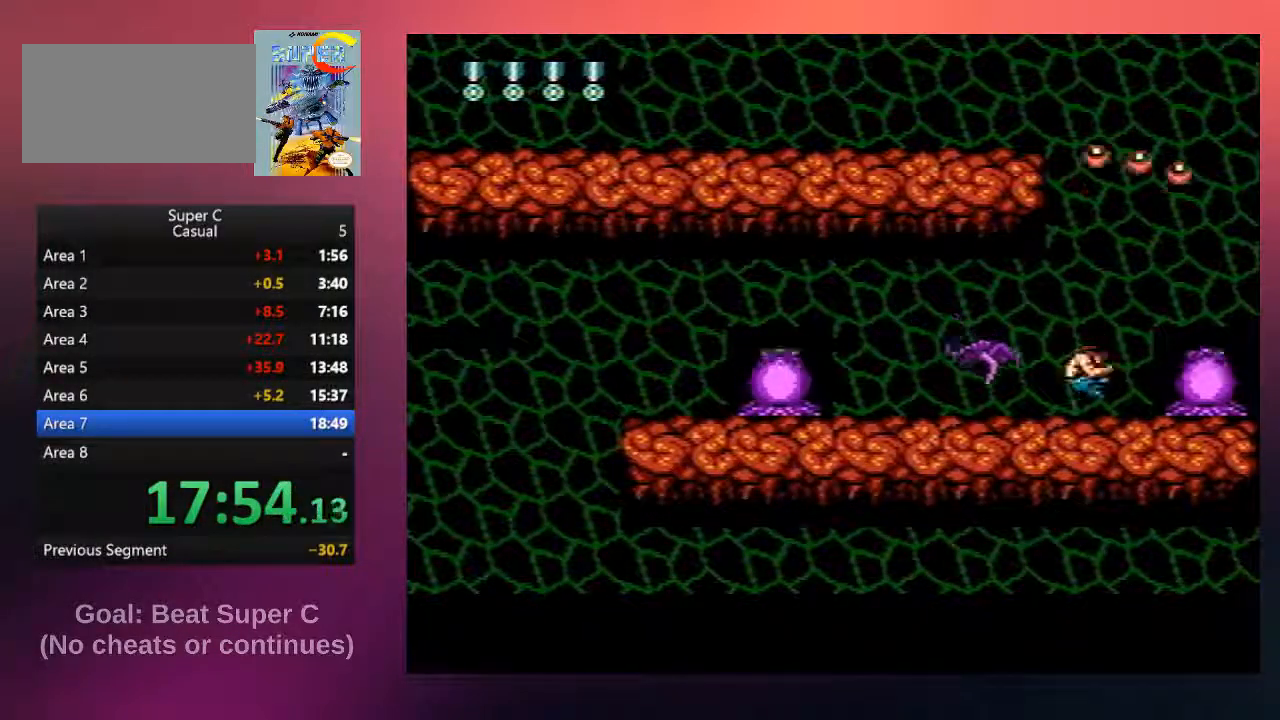
{"dt_ms": 500, "buttons": [], "events": [[33, "A", "down"], [200, "A", "up"], [200, "B", "up"], [300, "B", "down"], [467, "B", "up"]]}
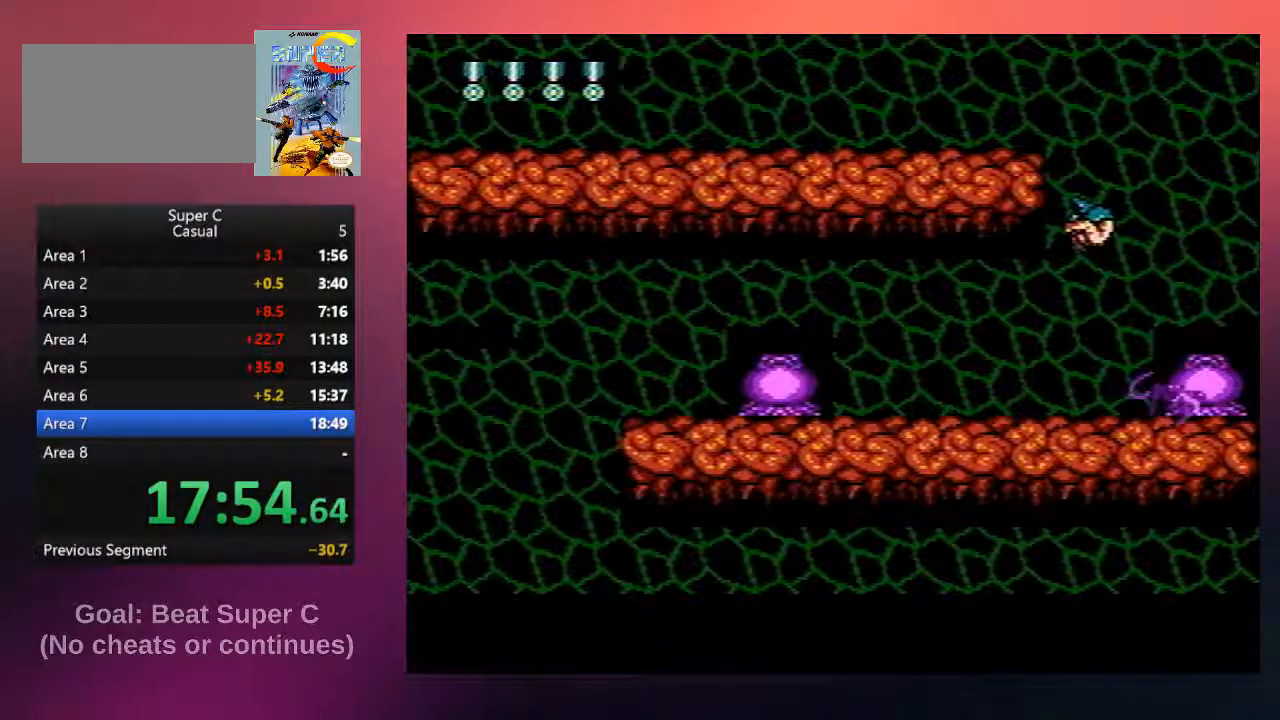
{"dt_ms": 500, "buttons": ["B"], "events": [[33, "B", "down"], [200, "B", "up"], [283, "B", "down"], [417, "B", "up"], [483, "B", "down"]]}
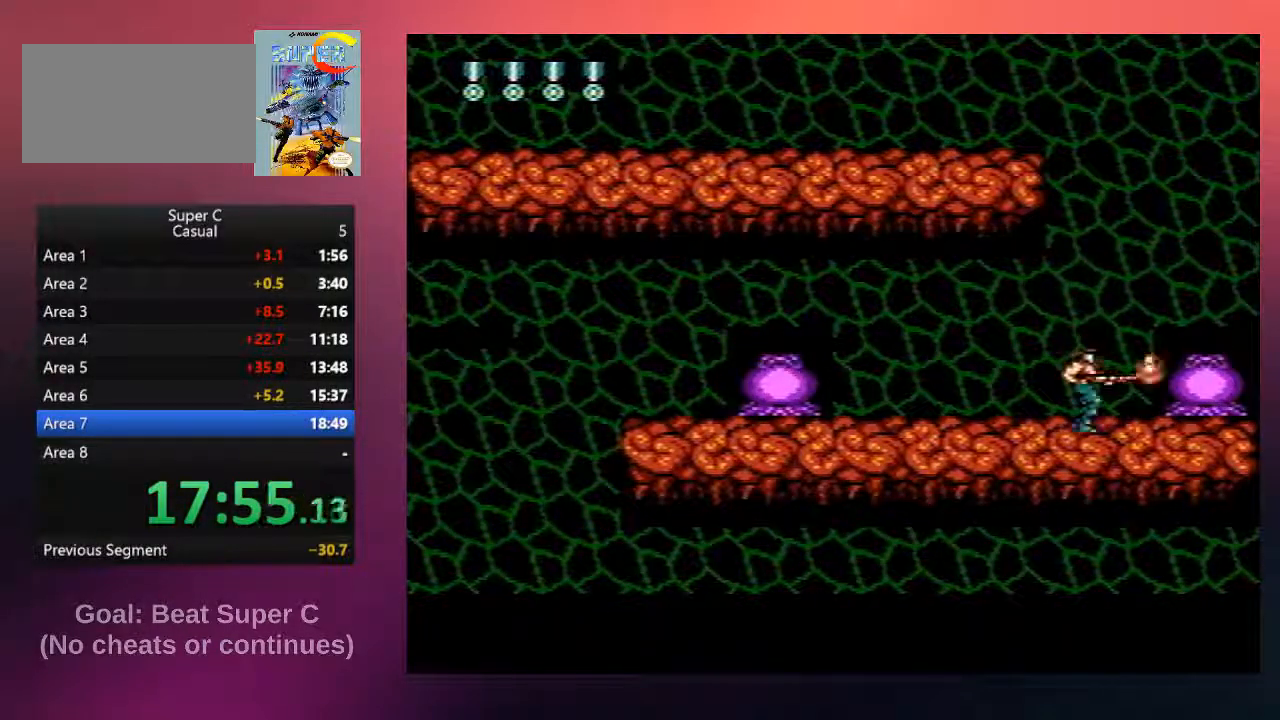
{"dt_ms": 500, "buttons": ["B"], "events": [[117, "B", "up"], [183, "B", "down"], [317, "B", "up"], [383, "B", "down"]]}
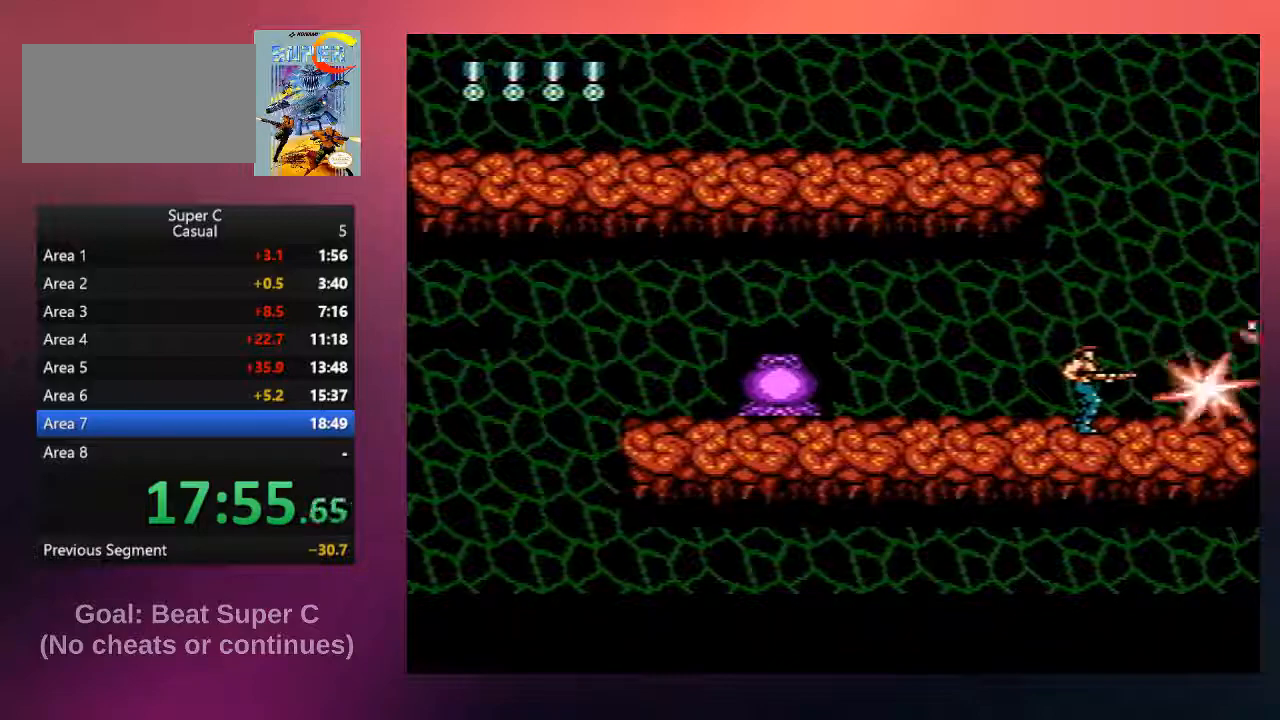
{"dt_ms": 500, "buttons": ["B"], "events": [[17, "B", "up"], [83, "B", "down"], [217, "DPAD_LEFT", "down"], [250, "B", "up"], [317, "B", "down"], [317, "DPAD_LEFT", "up"], [417, "B", "up"], [483, "B", "down"]]}
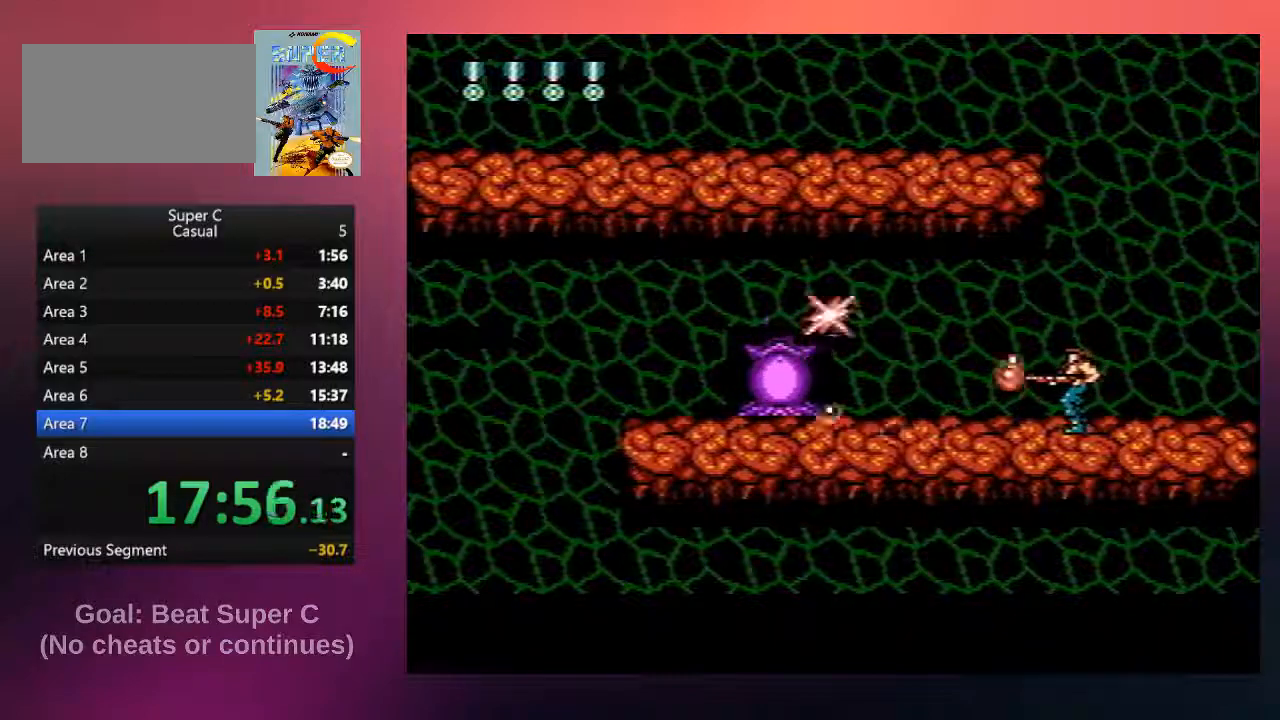
{"dt_ms": 500, "buttons": ["B"], "events": [[117, "B", "up"], [217, "B", "down"], [350, "B", "up"], [400, "B", "down"]]}
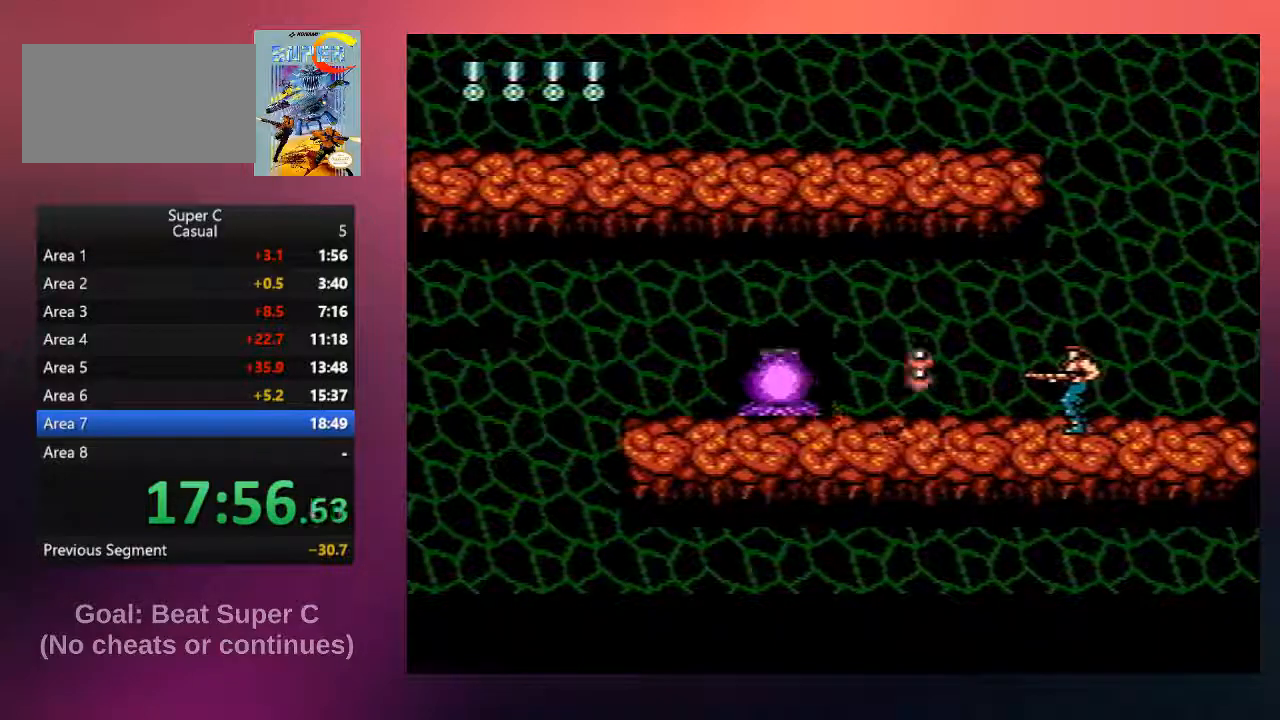
{"dt_ms": 500, "buttons": [], "events": [[33, "B", "up"], [100, "DPAD_LEFT", "down"], [133, "B", "down"], [267, "B", "up"], [333, "B", "down"], [467, "B", "up"], [500, "DPAD_LEFT", "up"]]}
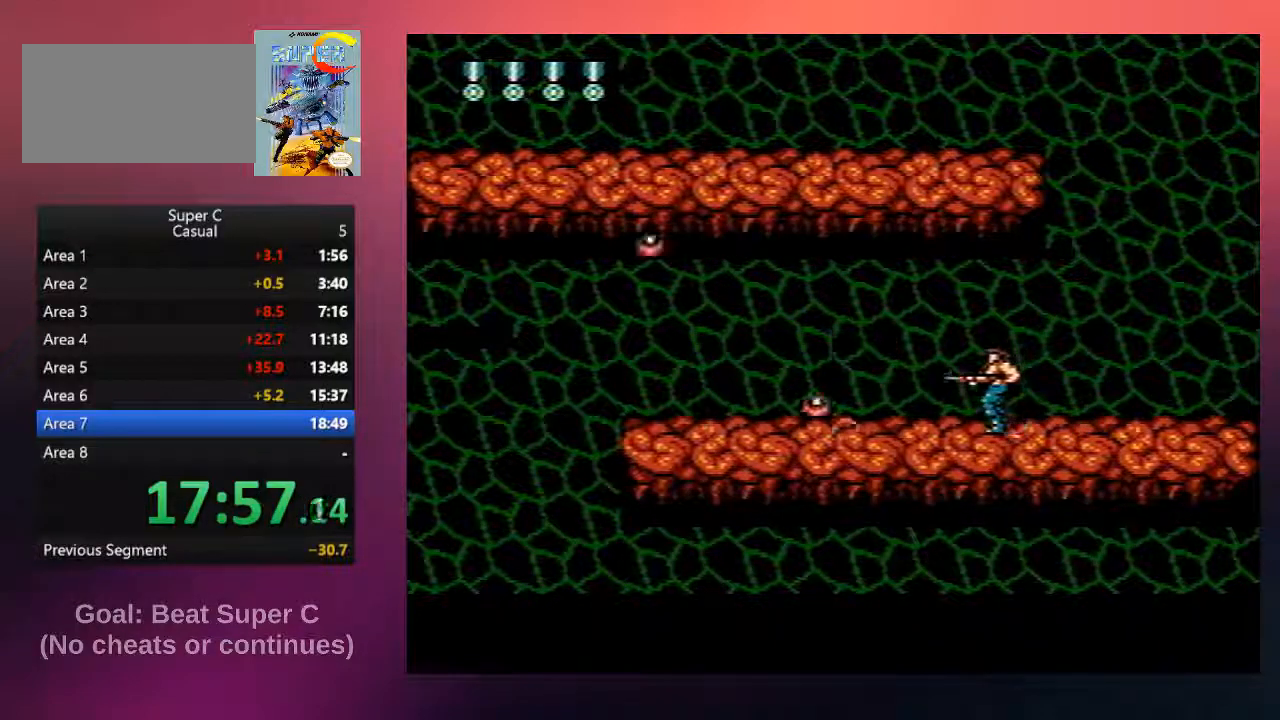
{"dt_ms": 500, "buttons": ["DPAD_LEFT"], "events": [[67, "B", "down"], [200, "B", "up"], [300, "B", "down"], [333, "DPAD_LEFT", "down"], [467, "B", "up"]]}
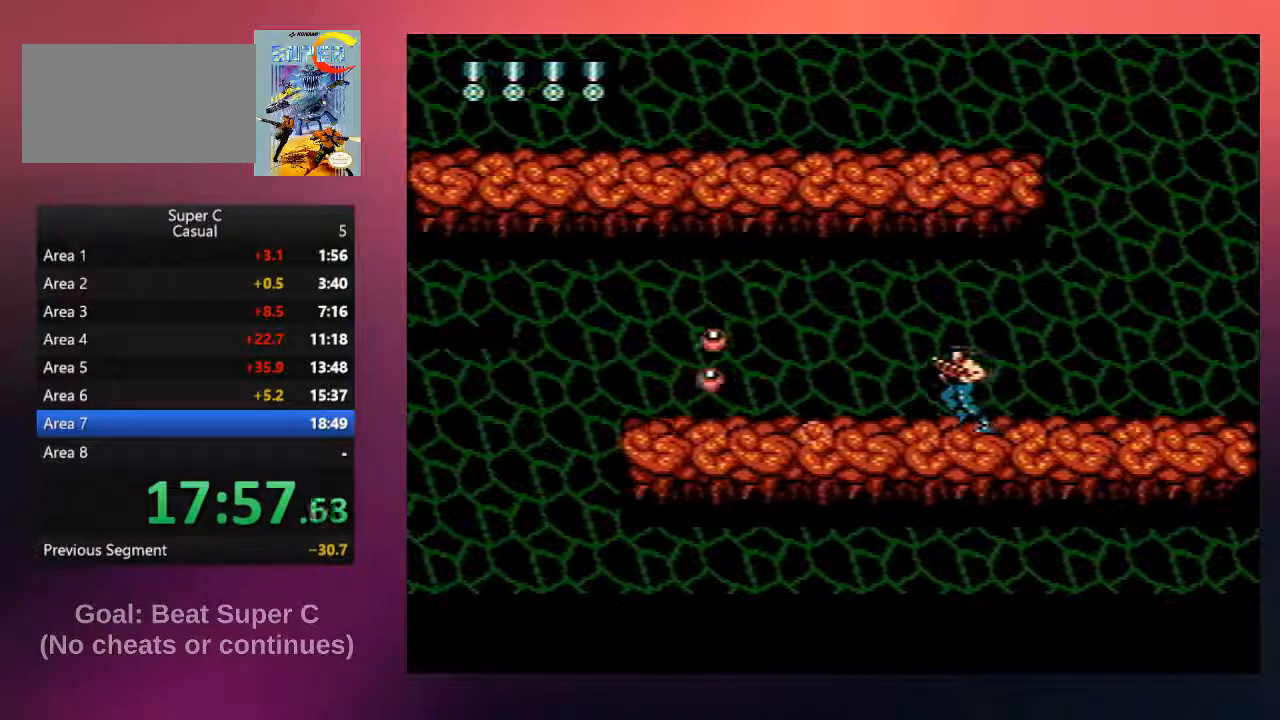
{"dt_ms": 500, "buttons": ["DPAD_LEFT"], "events": [[33, "B", "down"], [167, "B", "up"], [233, "B", "down"], [267, "A", "down"], [367, "B", "up"], [417, "A", "up"]]}
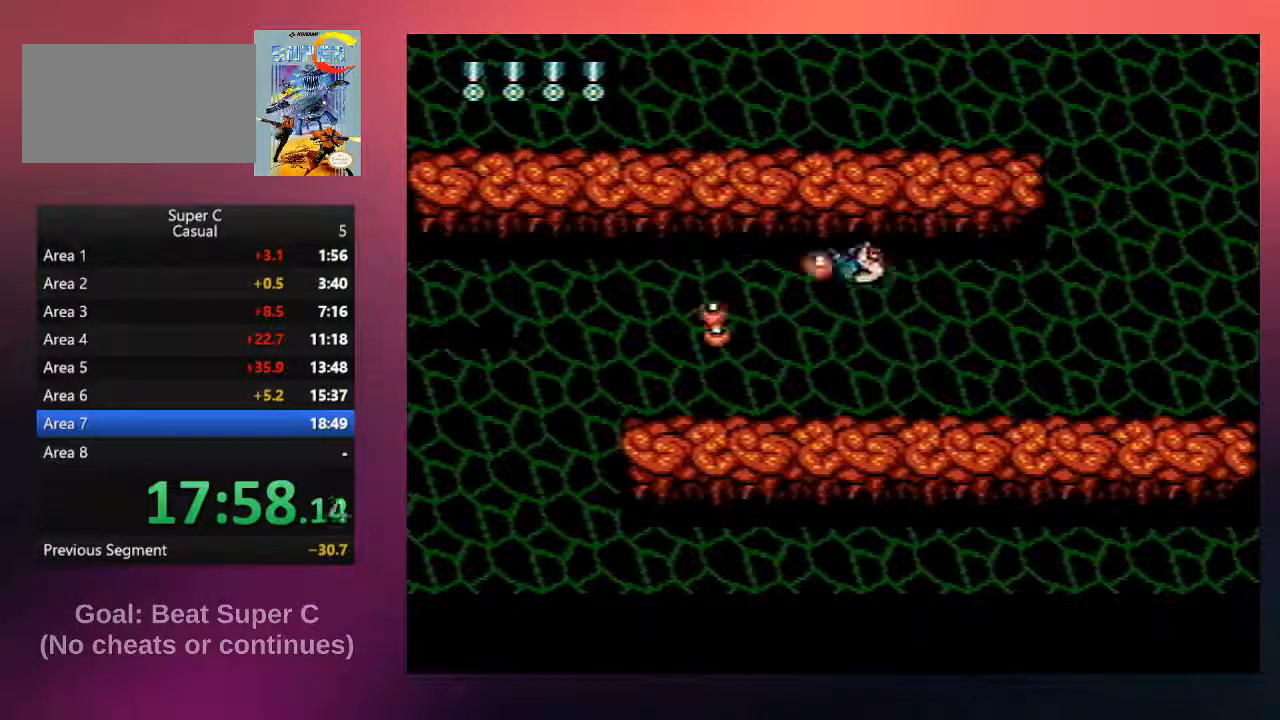
{"dt_ms": 500, "buttons": ["B", "DPAD_LEFT"], "events": [[33, "B", "down"], [217, "B", "up"], [350, "B", "down"]]}
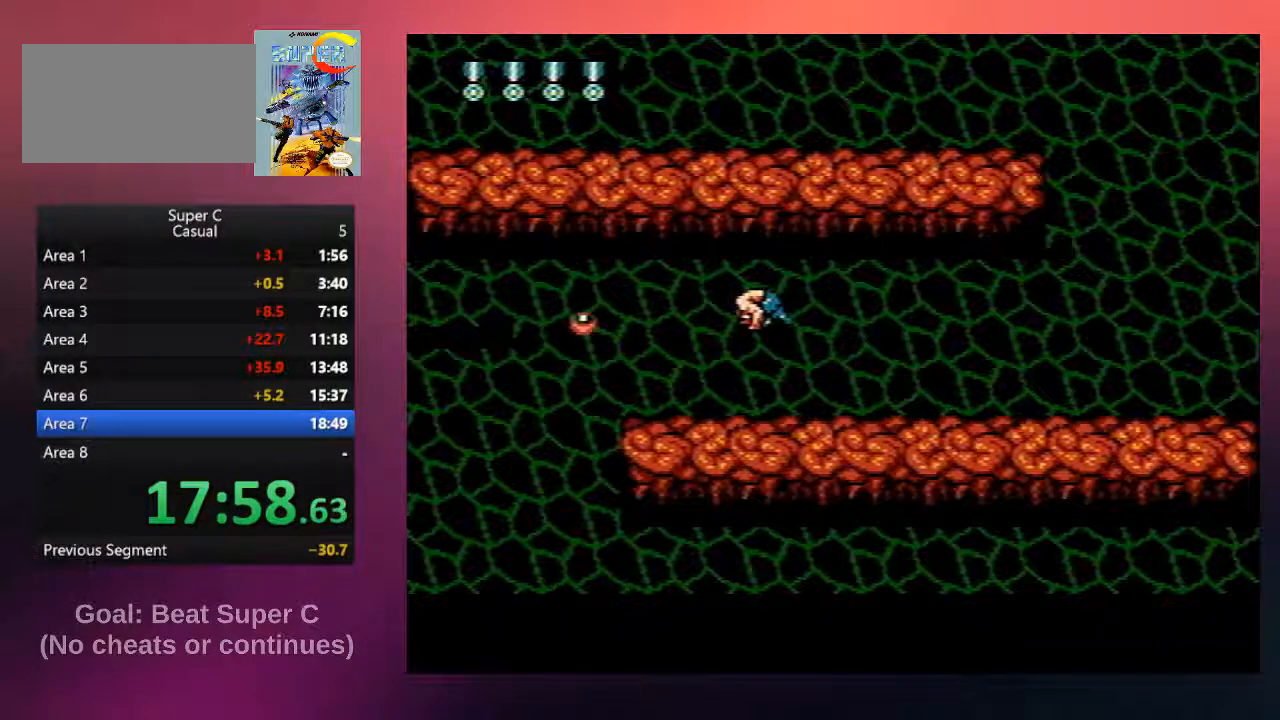
{"dt_ms": 500, "buttons": ["DPAD_LEFT"], "events": [[50, "B", "up"], [150, "B", "down"], [217, "A", "down"], [217, "DPAD_UP", "down"], [350, "A", "up"], [383, "DPAD_UP", "up"], [483, "B", "up"]]}
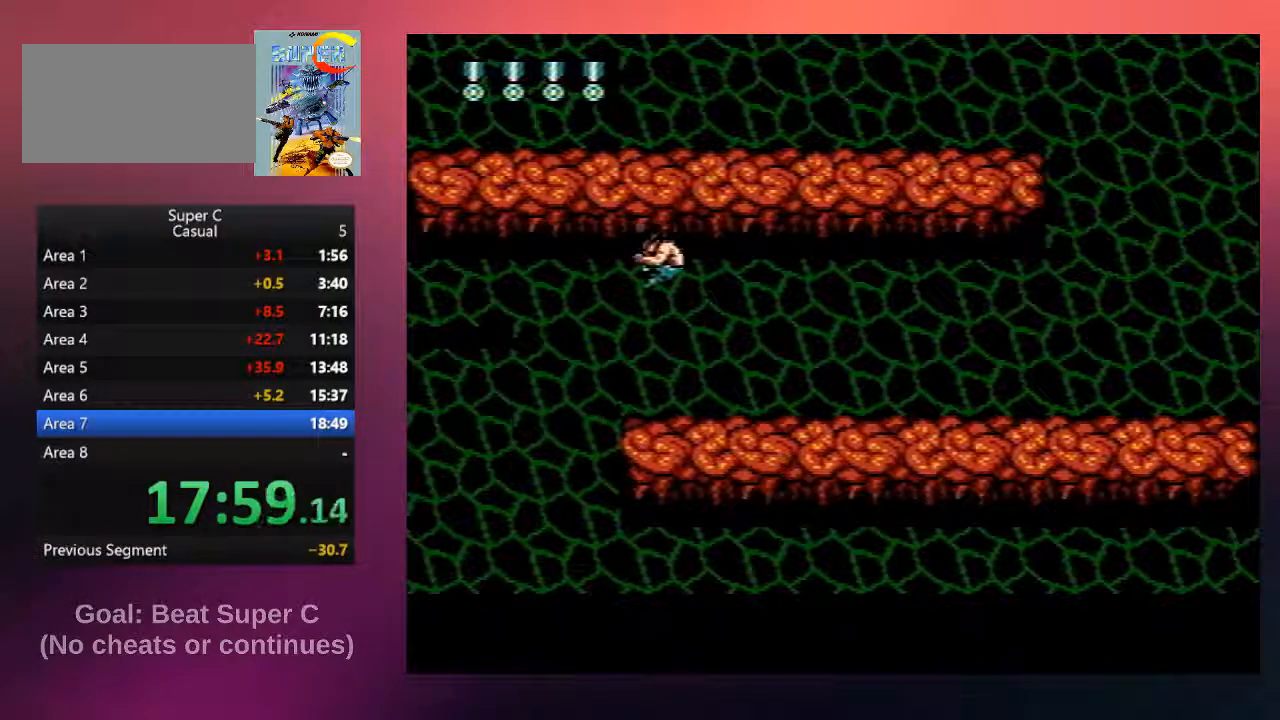
{"dt_ms": 500, "buttons": ["B", "DPAD_LEFT"], "events": [[150, "B", "down"]]}
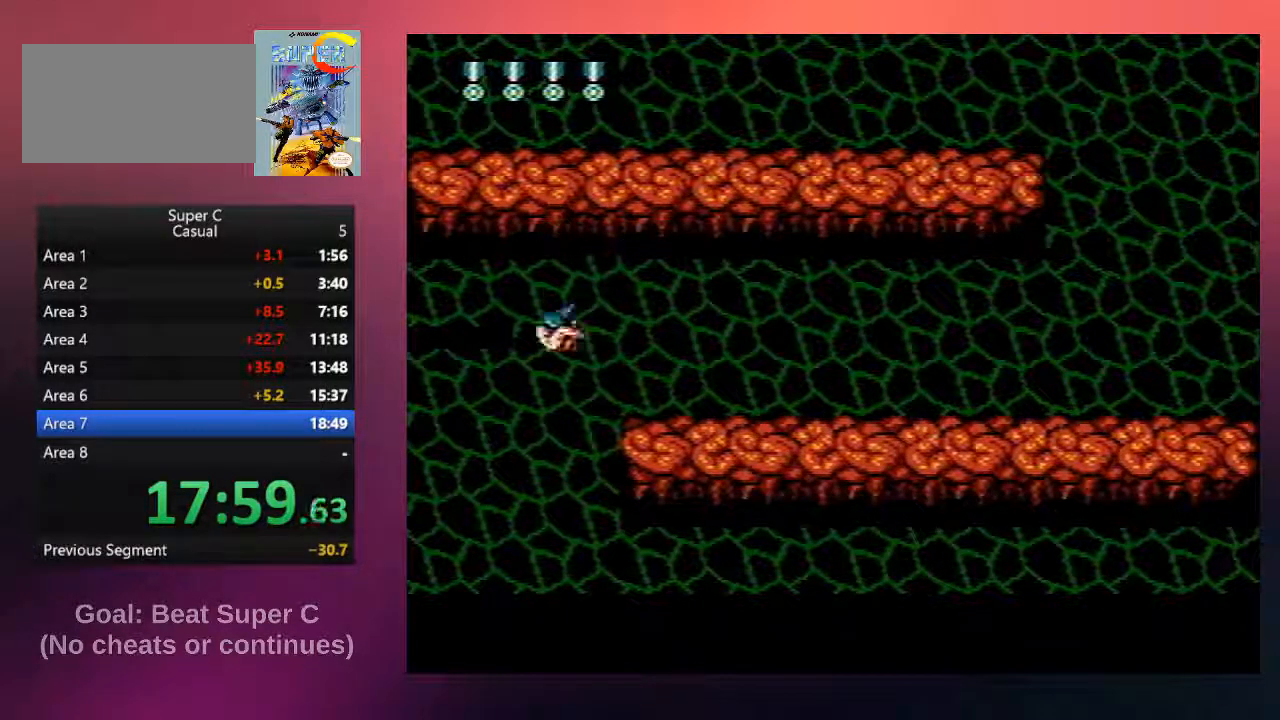
{"dt_ms": 500, "buttons": ["B", "DPAD_RIGHT"], "events": [[83, "DPAD_UP", "down"], [117, "DPAD_LEFT", "up"], [117, "DPAD_UP", "up"], [150, "DPAD_RIGHT", "down"]]}
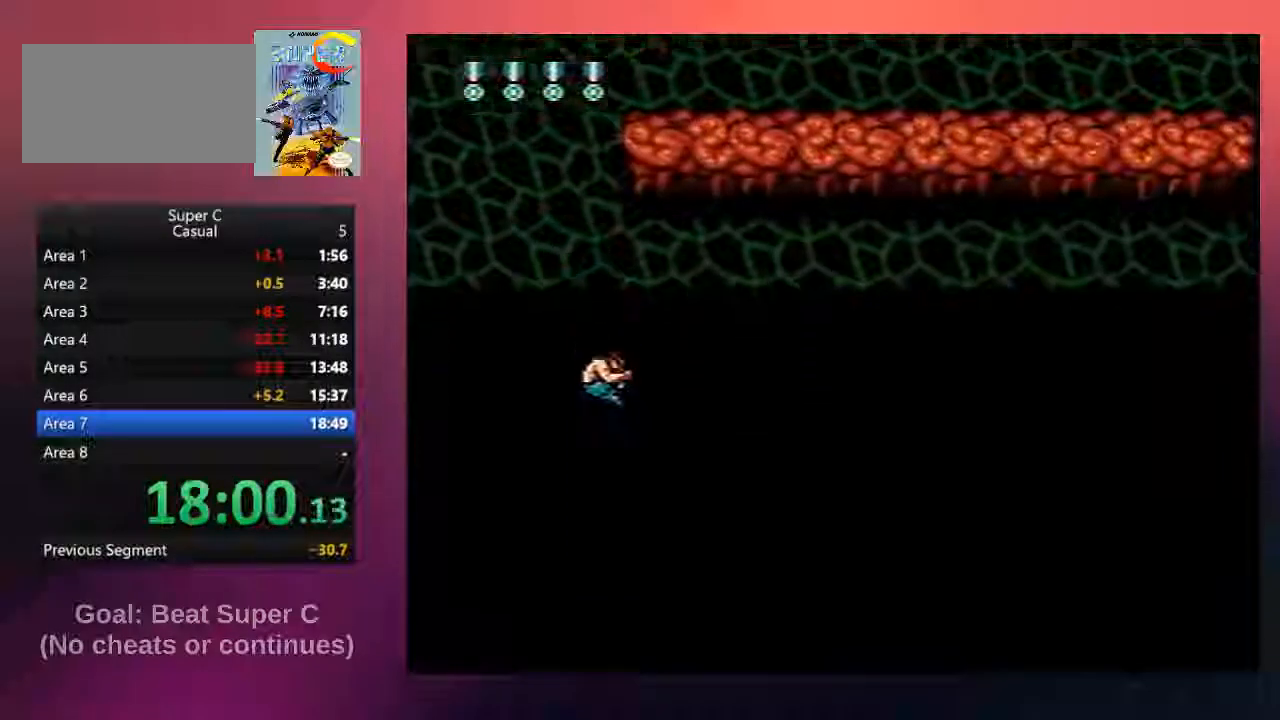
{"dt_ms": 500, "buttons": ["B", "DPAD_RIGHT"], "events": []}
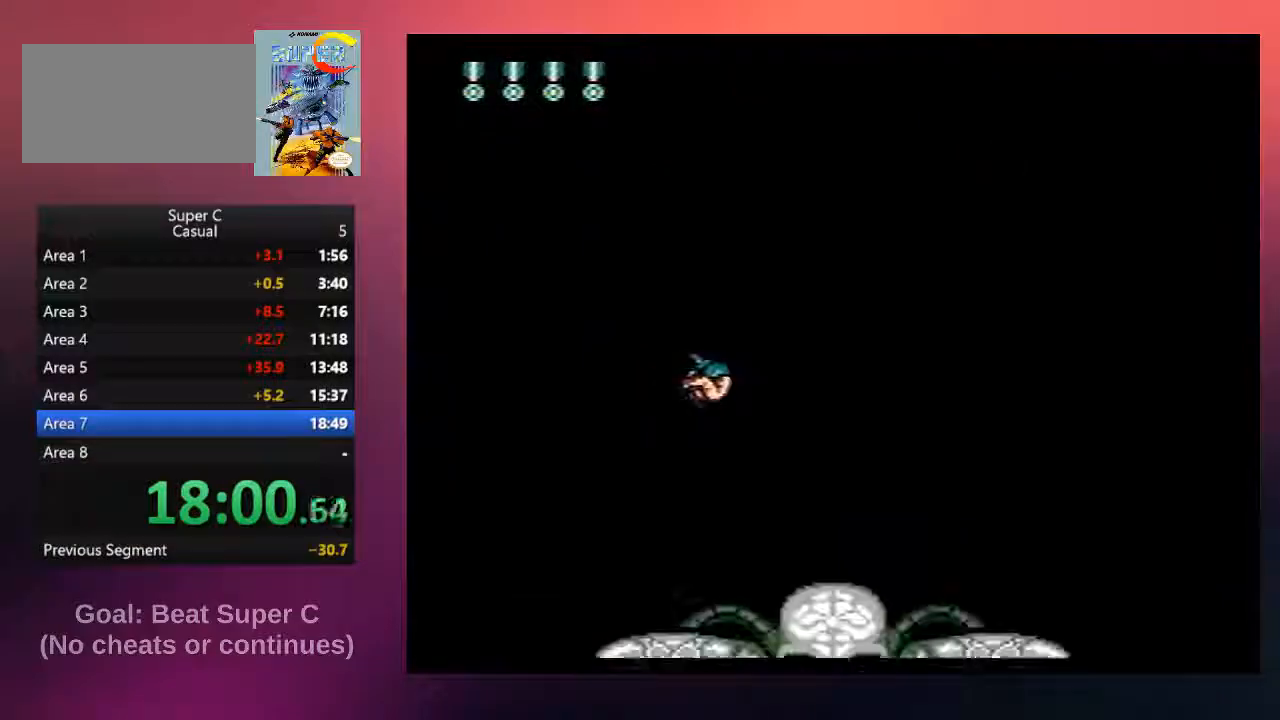
{"dt_ms": 500, "buttons": ["DPAD_RIGHT"], "events": [[67, "DPAD_DOWN", "down"], [67, "DPAD_LEFT", "down"], [67, "DPAD_RIGHT", "up"], [100, "DPAD_DOWN", "up"], [200, "DPAD_DOWN", "down"], [200, "DPAD_LEFT", "up"], [233, "DPAD_DOWN", "up"], [233, "DPAD_RIGHT", "down"], [267, "B", "up"]]}
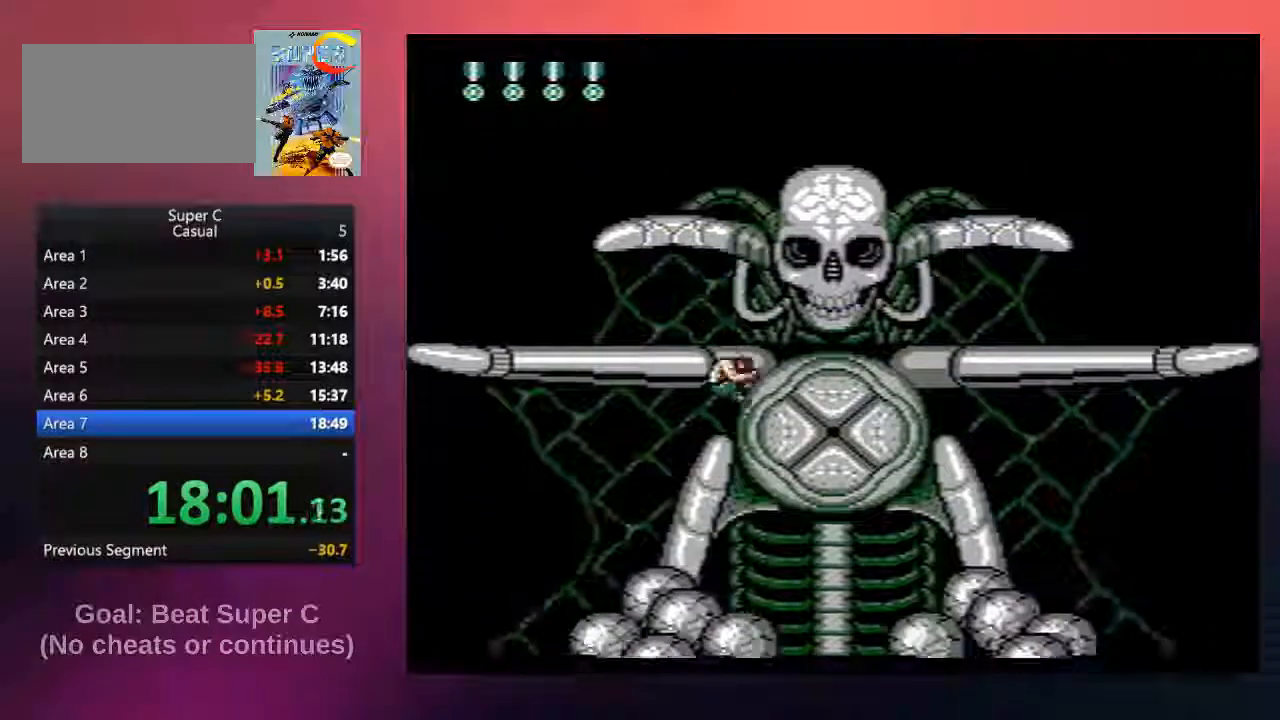
{"dt_ms": 500, "buttons": [], "events": [[367, "DPAD_RIGHT", "up"]]}
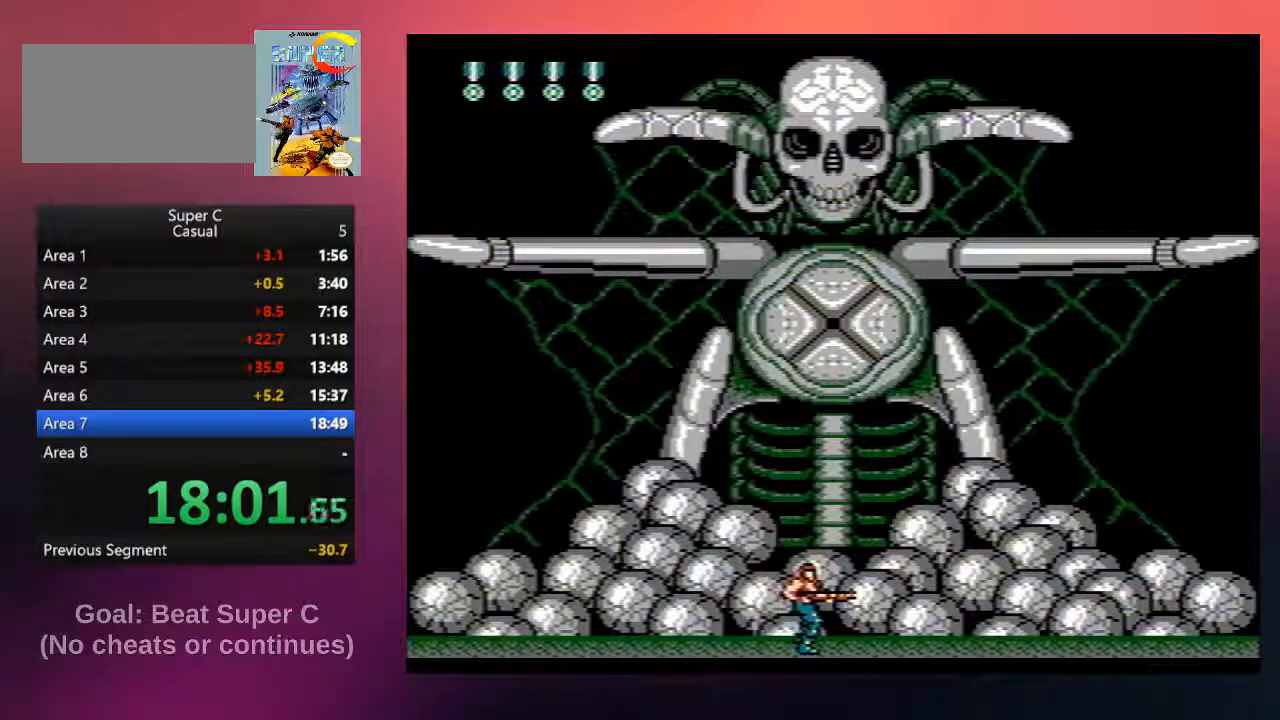
{"dt_ms": 500, "buttons": ["B", "DPAD_UP"], "events": [[50, "B", "down"], [50, "DPAD_UP", "down"], [150, "B", "up"], [250, "B", "down"], [350, "B", "up"], [450, "B", "down"]]}